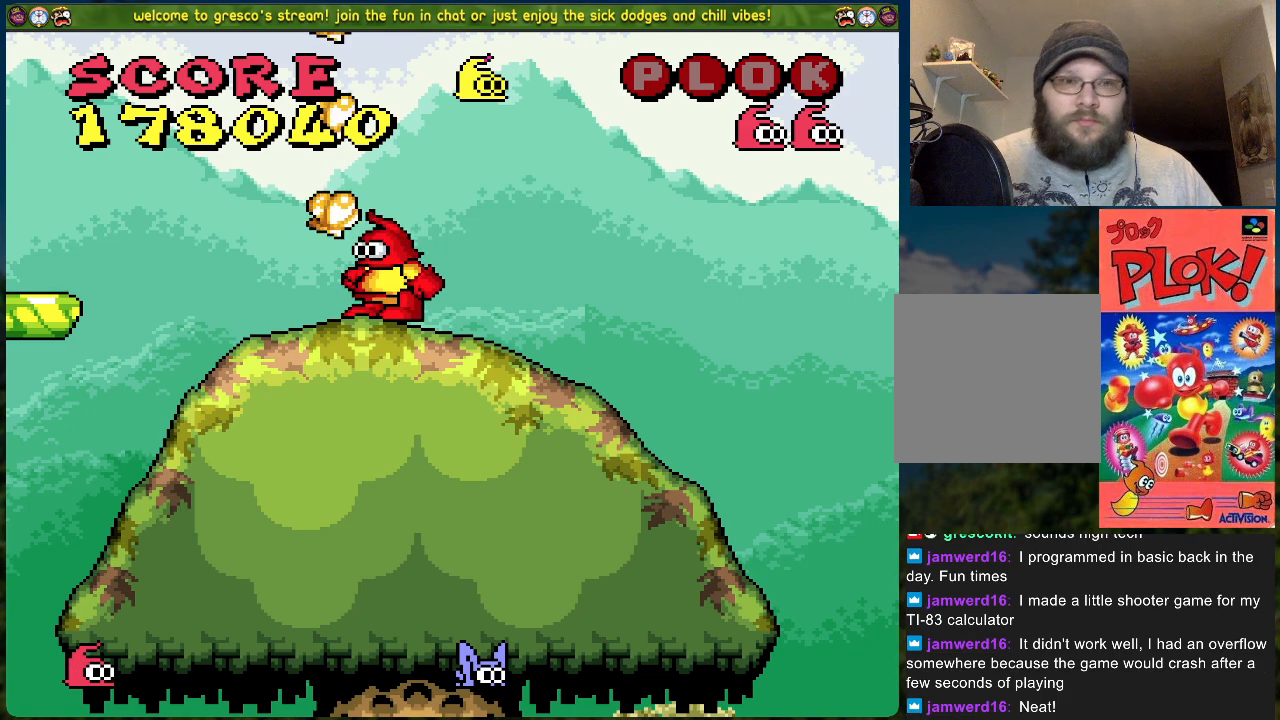
Gameplay with a controller (Xbox layout); each line is a JSON object with the inputs held at the frame after it. "events" lists button and stick changes between this image and that frame as [ms after this image, input, new state], when the widget could be followed in between. Not read: right_stick.
{"buttons": ["A", "DPAD_LEFT"], "left_stick": "center", "events": [[17, "A", "down"], [368, "DPAD_LEFT", "down"]]}
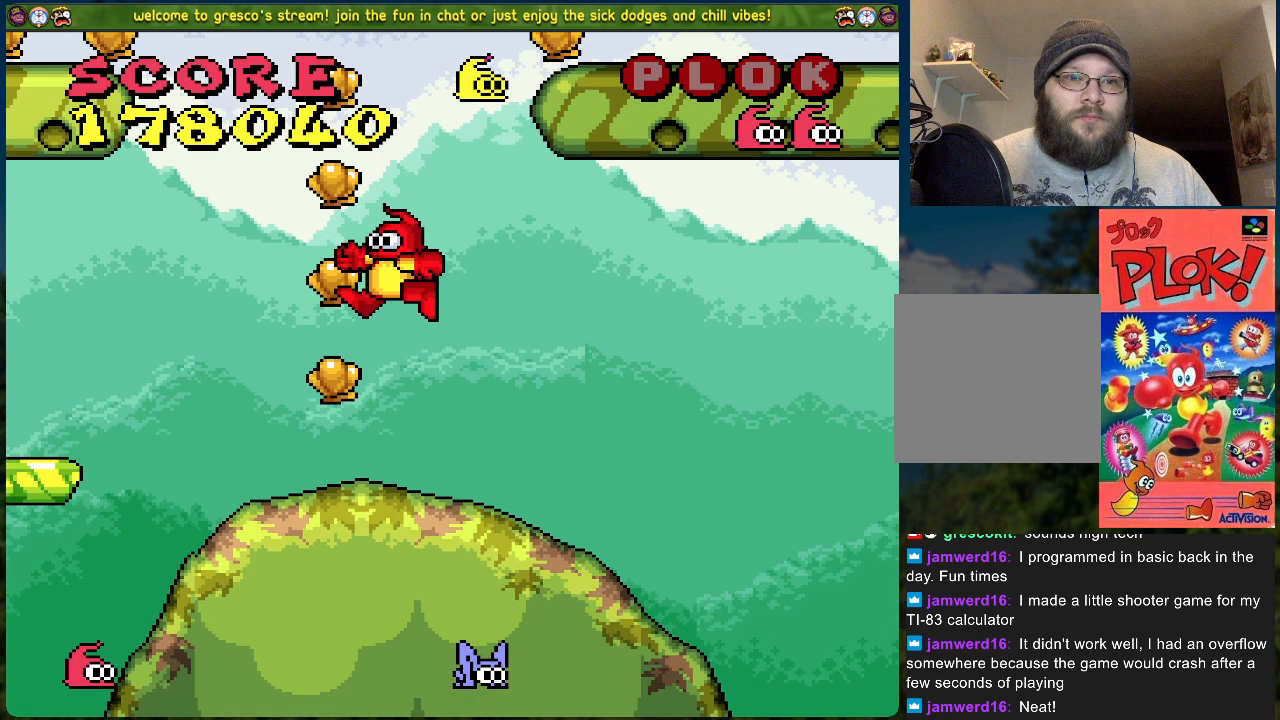
{"buttons": ["B"], "left_stick": "center", "events": [[50, "A", "up"], [50, "DPAD_LEFT", "up"], [351, "B", "down"]]}
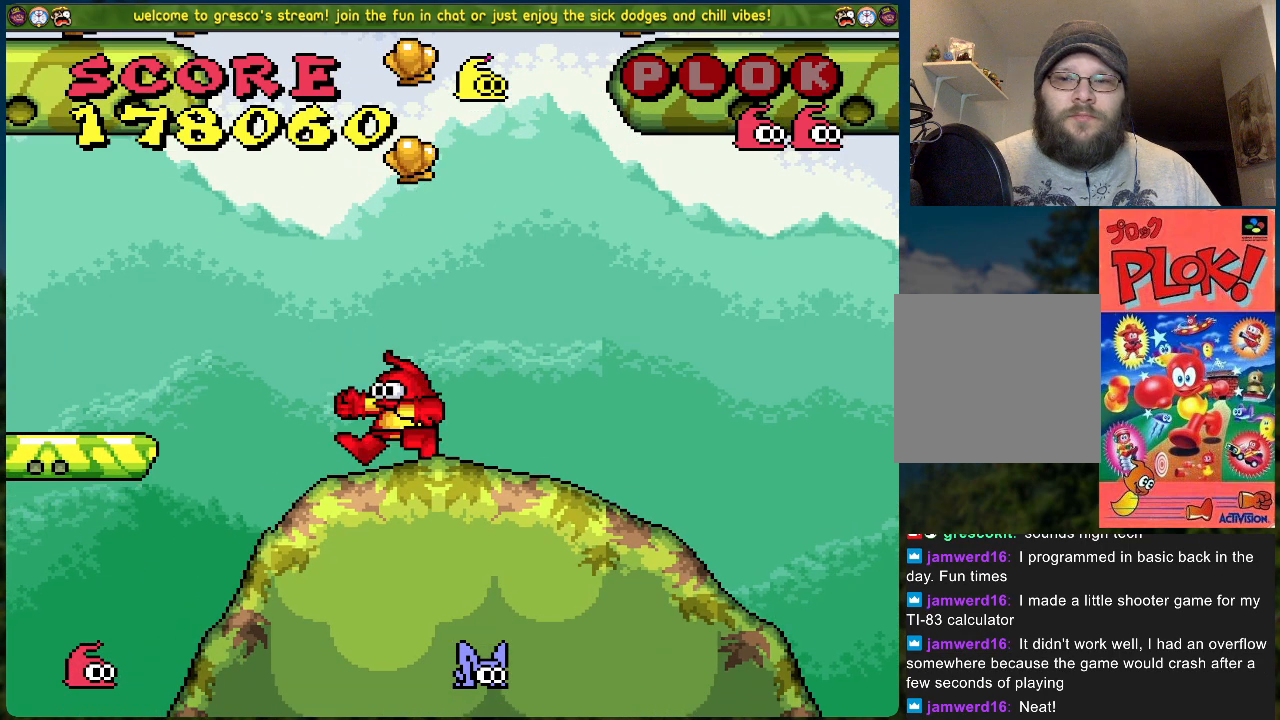
{"buttons": ["B"], "left_stick": "center", "events": []}
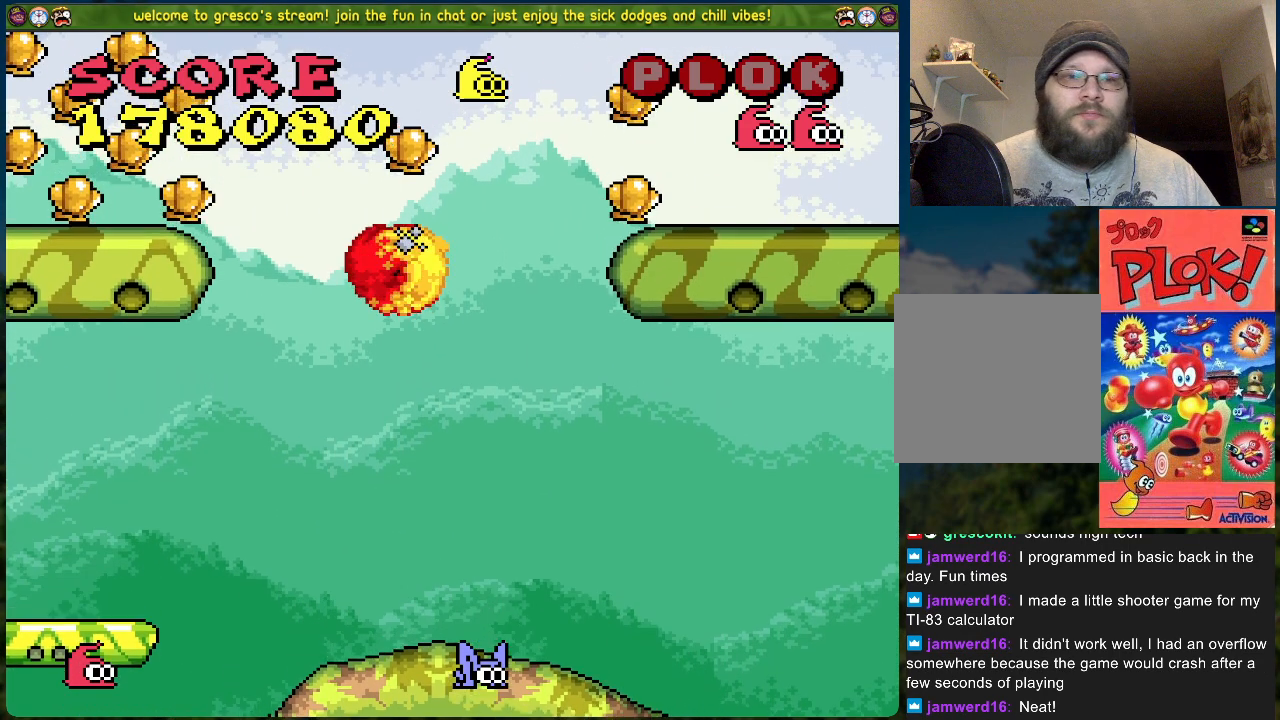
{"buttons": [], "left_stick": "center", "events": [[183, "B", "up"]]}
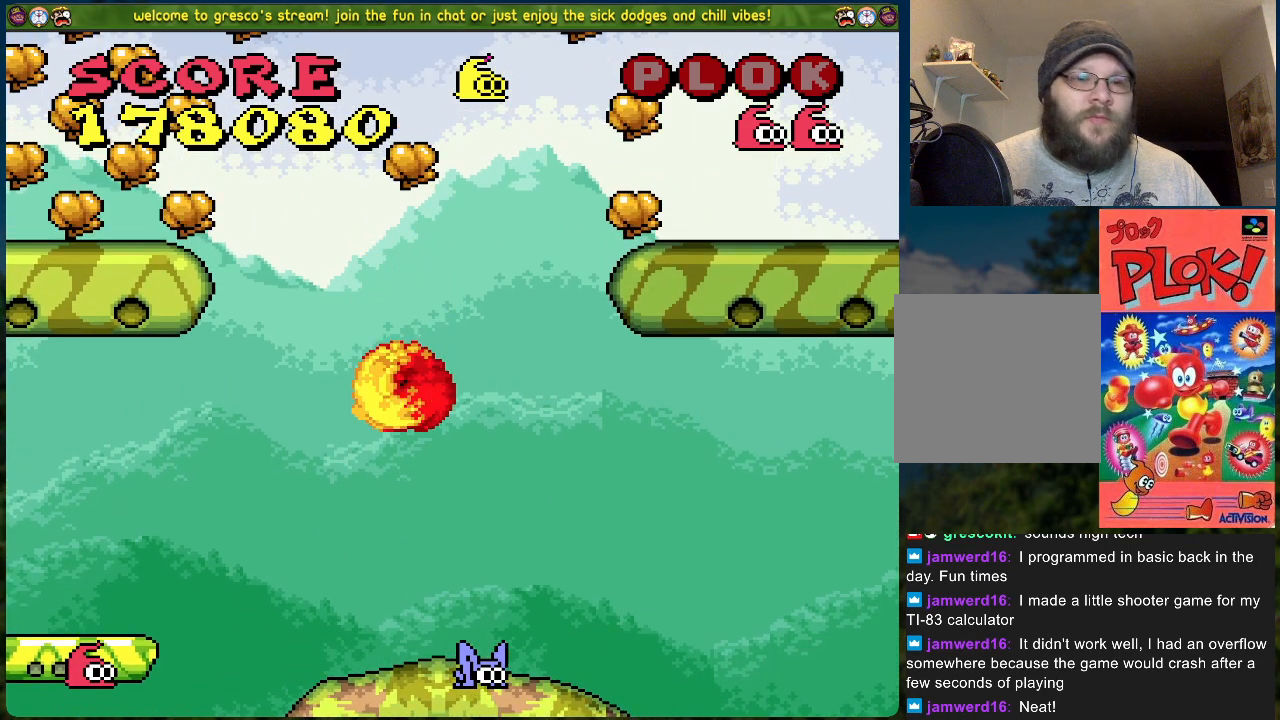
{"buttons": ["DPAD_LEFT"], "left_stick": "center", "events": [[117, "DPAD_LEFT", "down"], [234, "A", "down"], [468, "A", "up"]]}
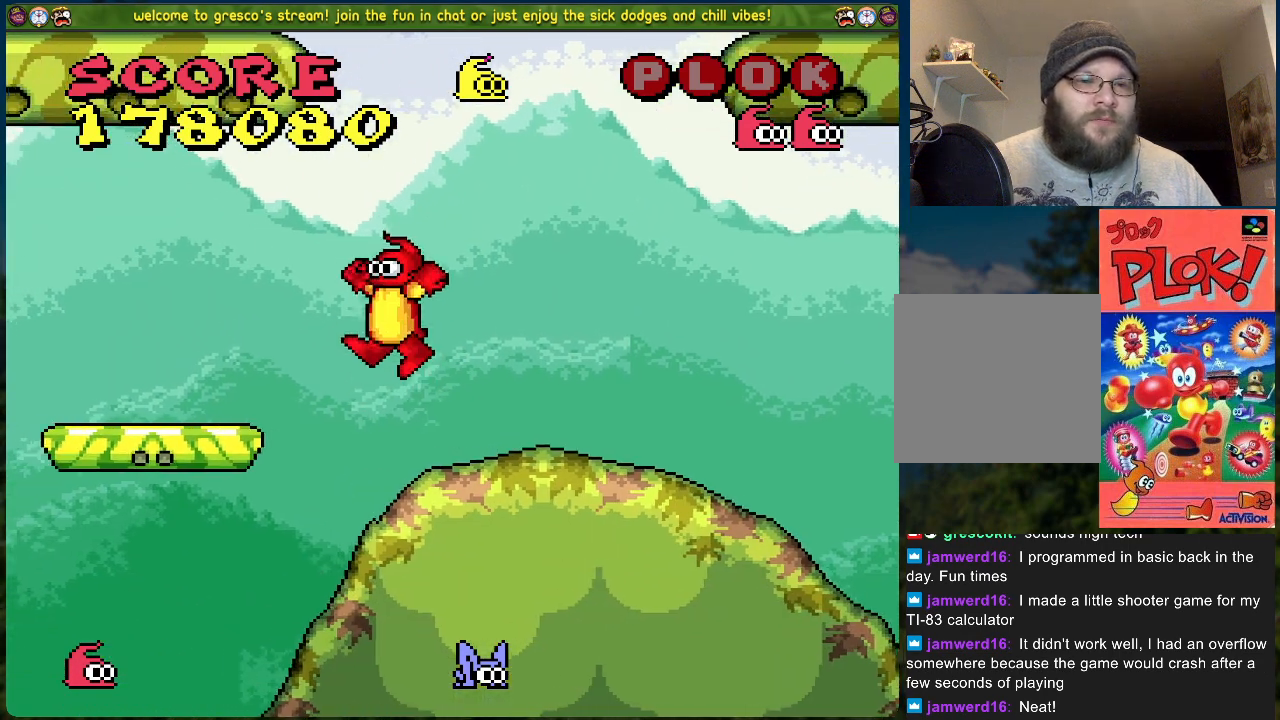
{"buttons": [], "left_stick": "center", "events": [[368, "DPAD_LEFT", "up"]]}
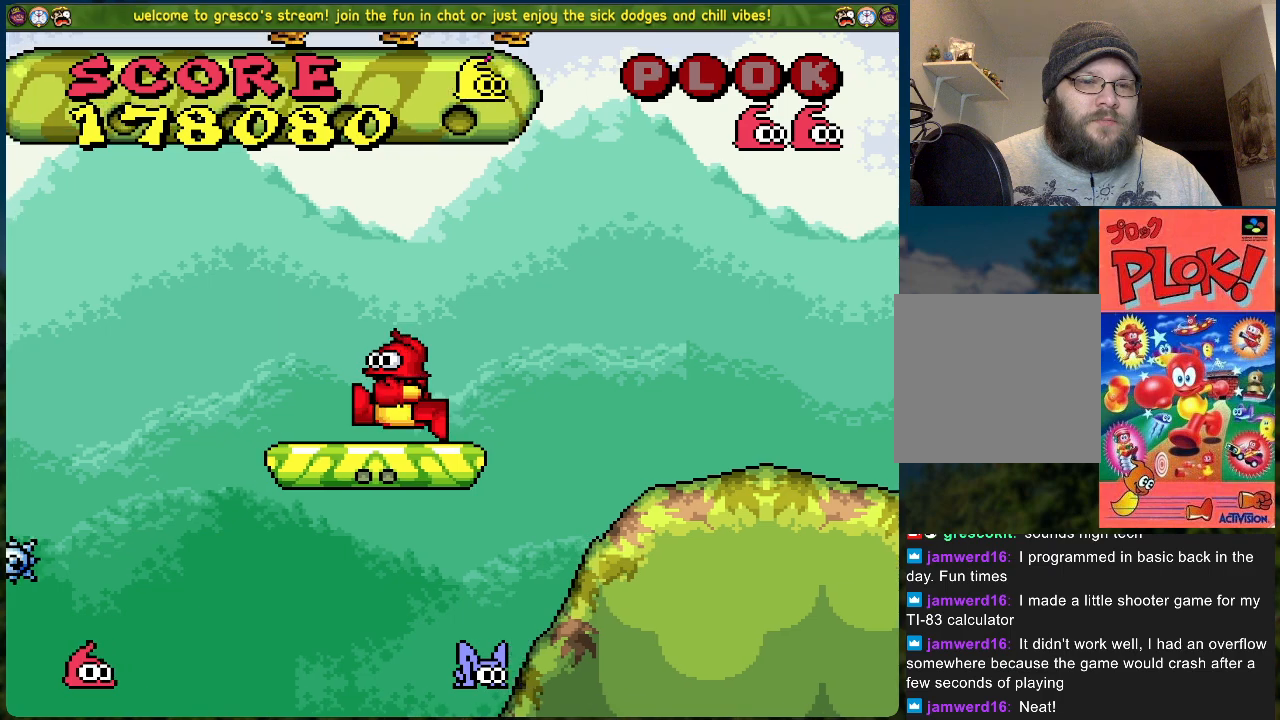
{"buttons": [], "left_stick": "center", "events": []}
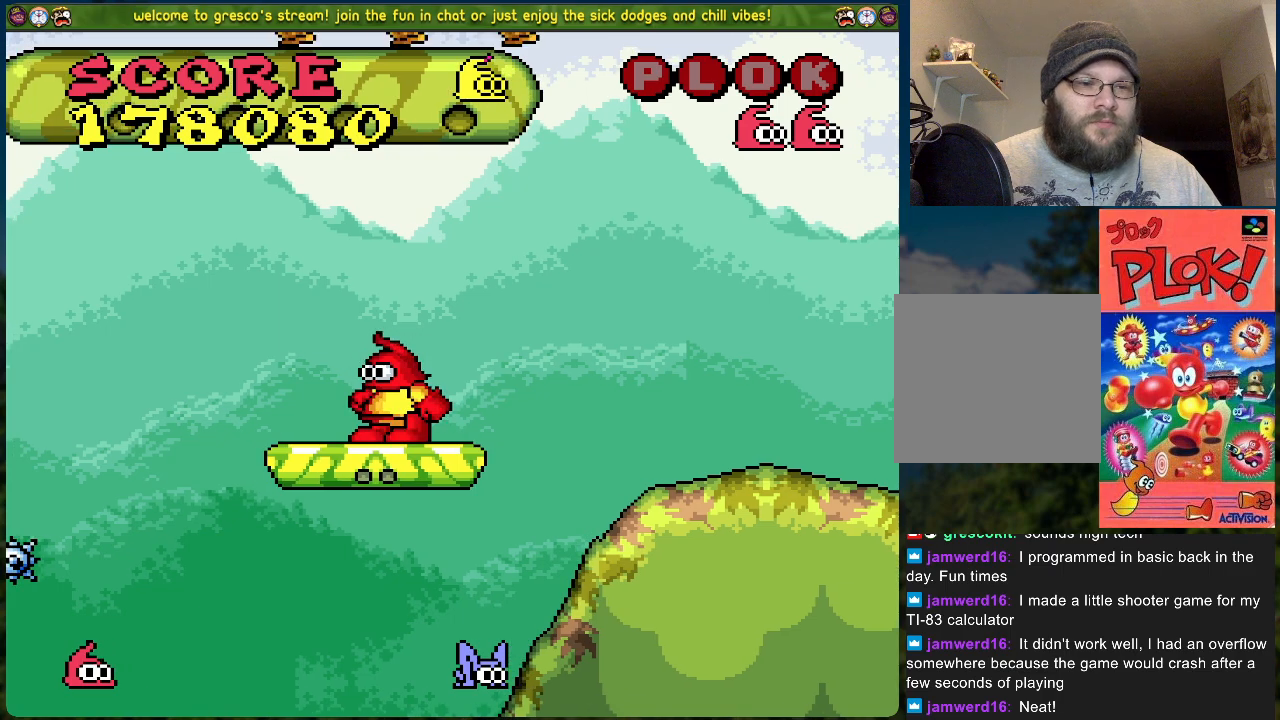
{"buttons": [], "left_stick": "center", "events": []}
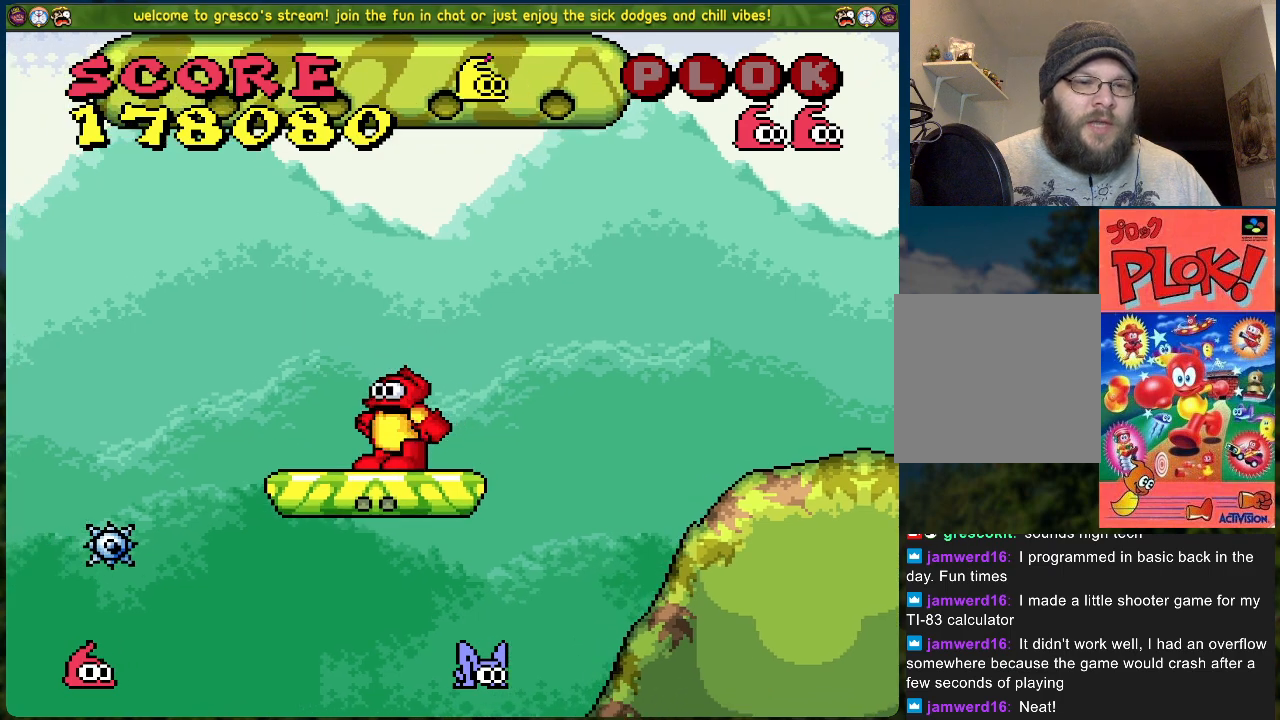
{"buttons": ["DPAD_LEFT"], "left_stick": "center", "events": [[150, "DPAD_LEFT", "down"], [184, "A", "down"], [418, "A", "up"]]}
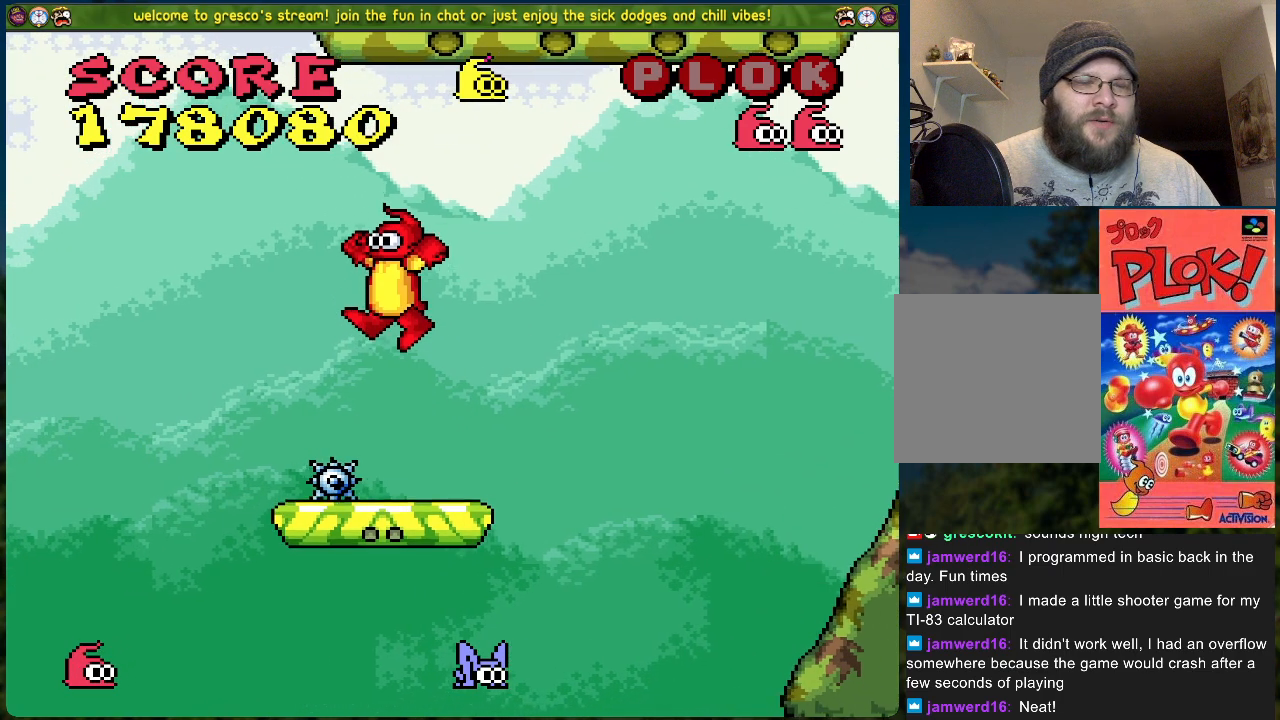
{"buttons": [], "left_stick": "center", "events": [[351, "DPAD_LEFT", "up"]]}
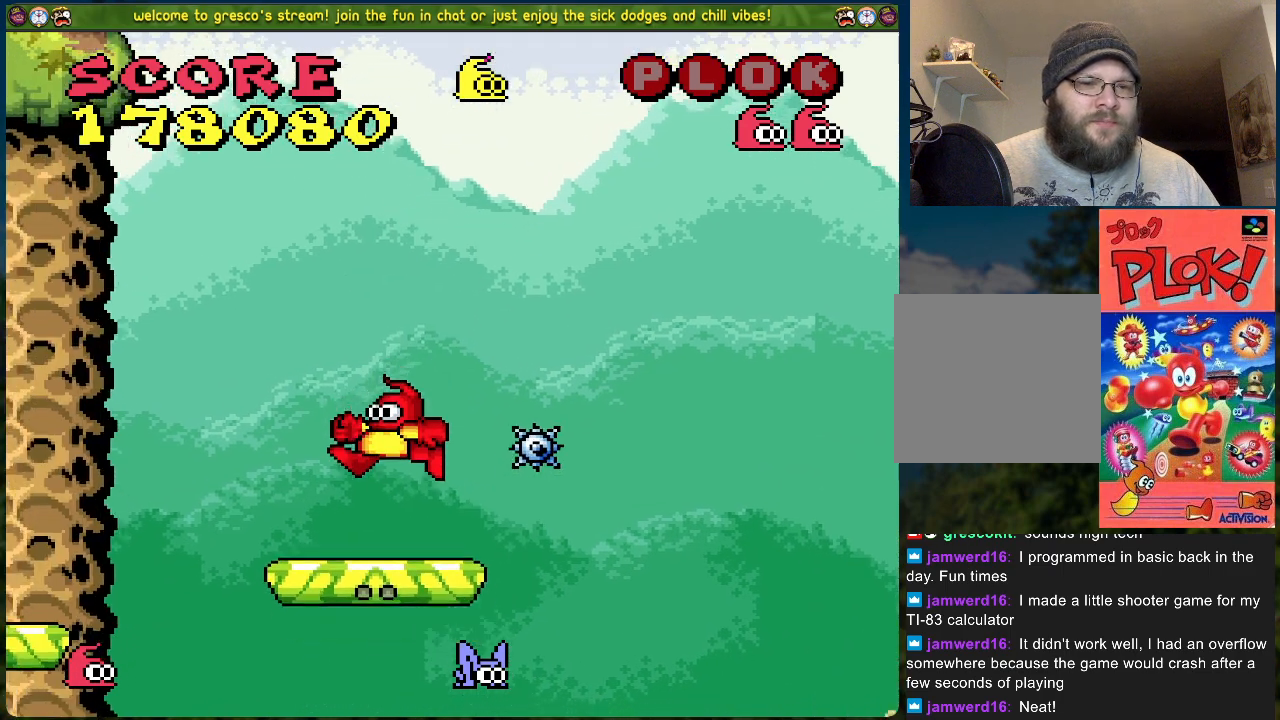
{"buttons": ["A", "DPAD_LEFT"], "left_stick": "center", "events": [[317, "DPAD_LEFT", "down"], [418, "A", "down"]]}
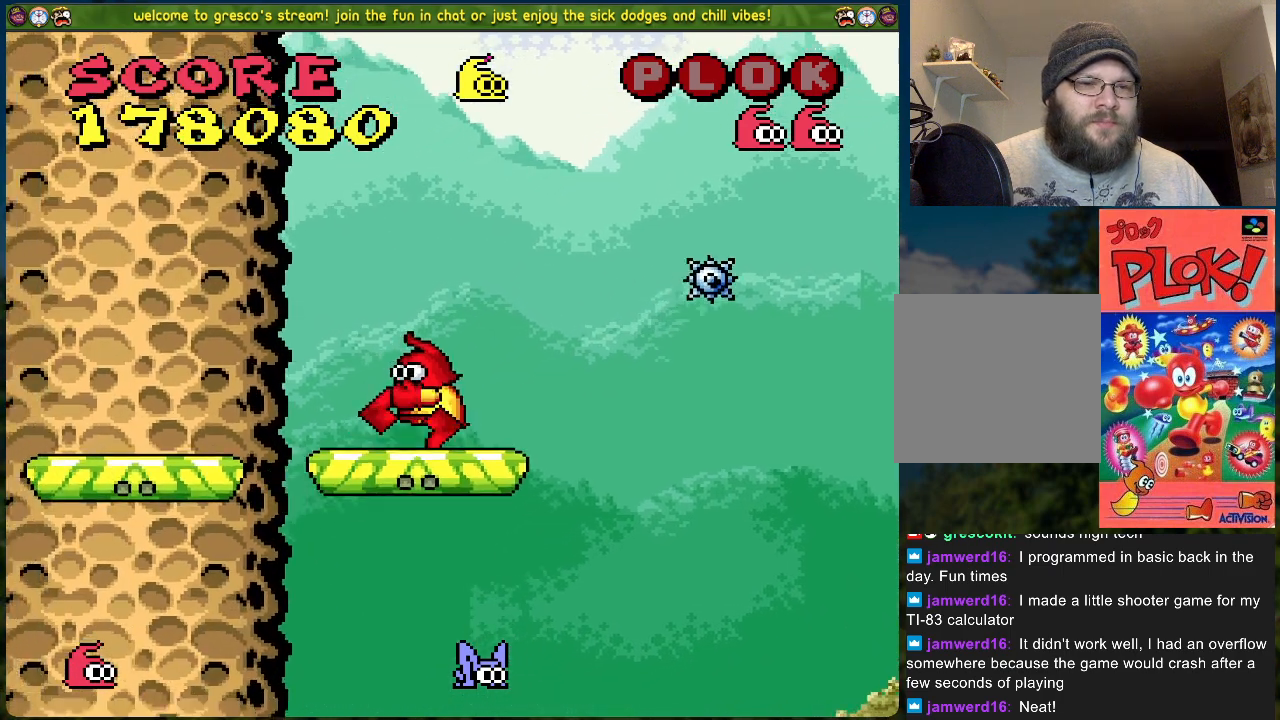
{"buttons": ["A", "DPAD_LEFT"], "left_stick": "center", "events": []}
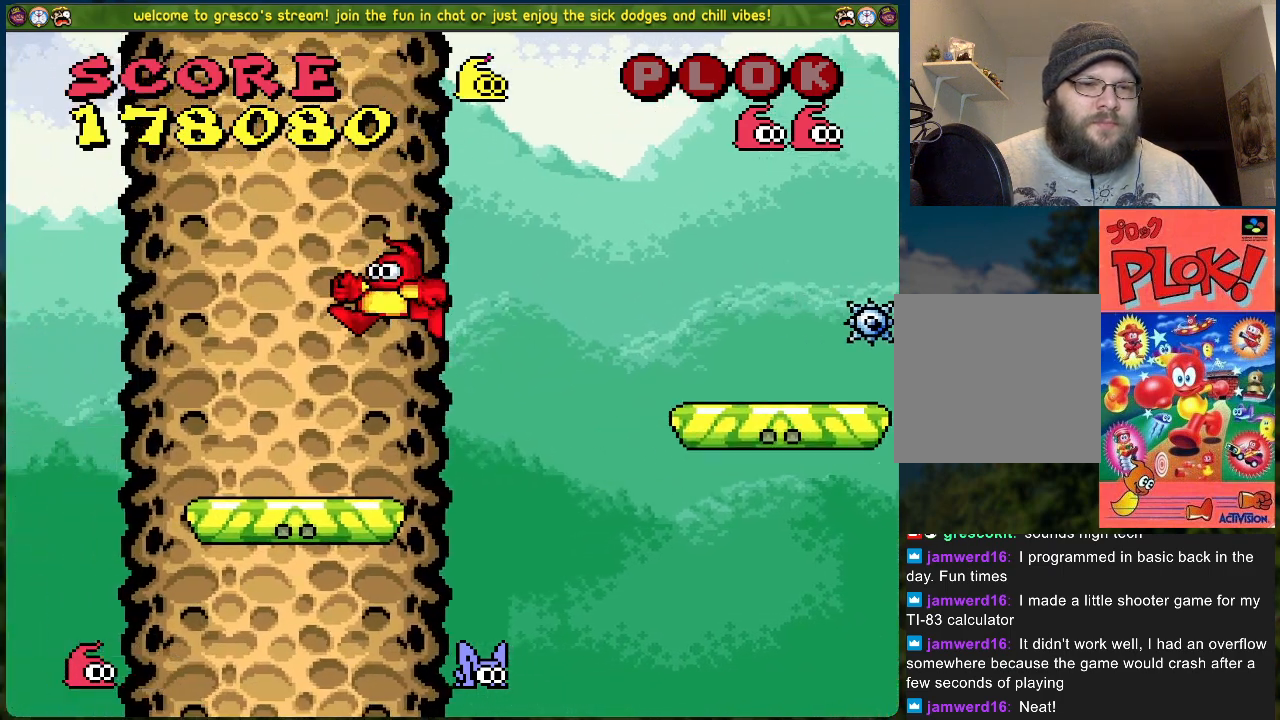
{"buttons": ["DPAD_DOWN"], "left_stick": "center", "events": [[17, "A", "up"], [134, "DPAD_LEFT", "up"], [368, "DPAD_DOWN", "down"]]}
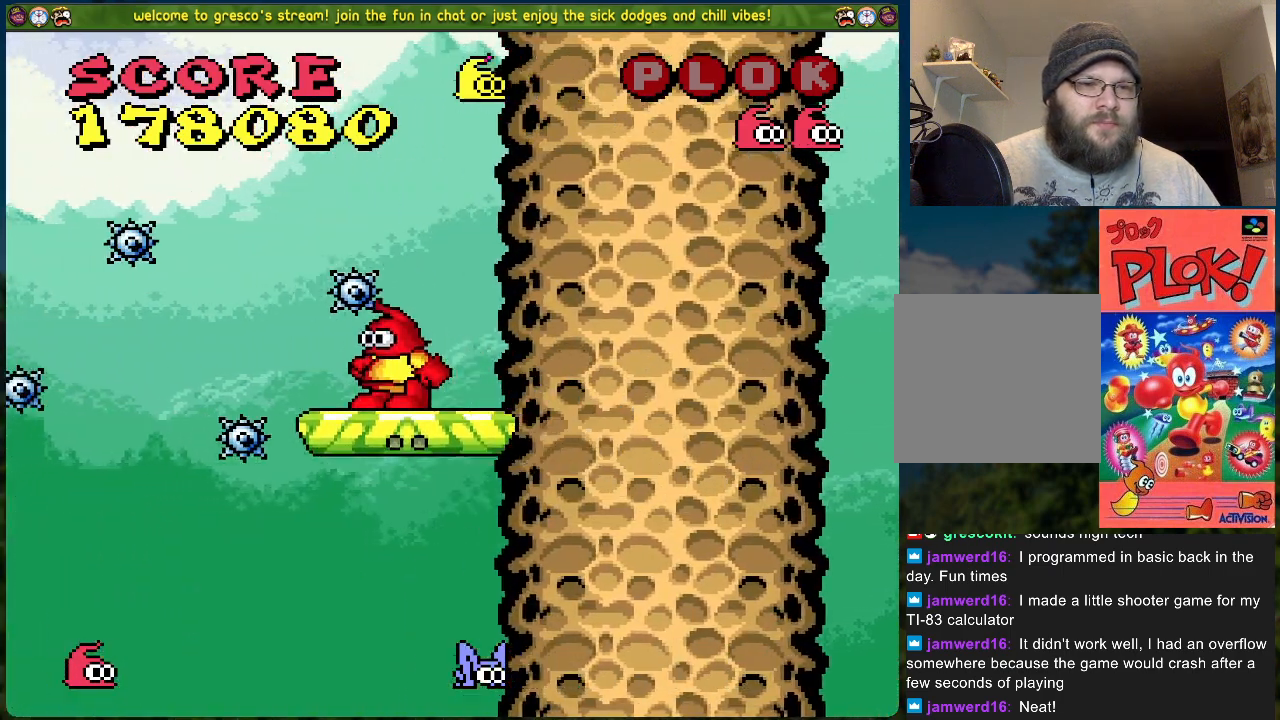
{"buttons": [], "left_stick": "center", "events": [[468, "DPAD_DOWN", "up"]]}
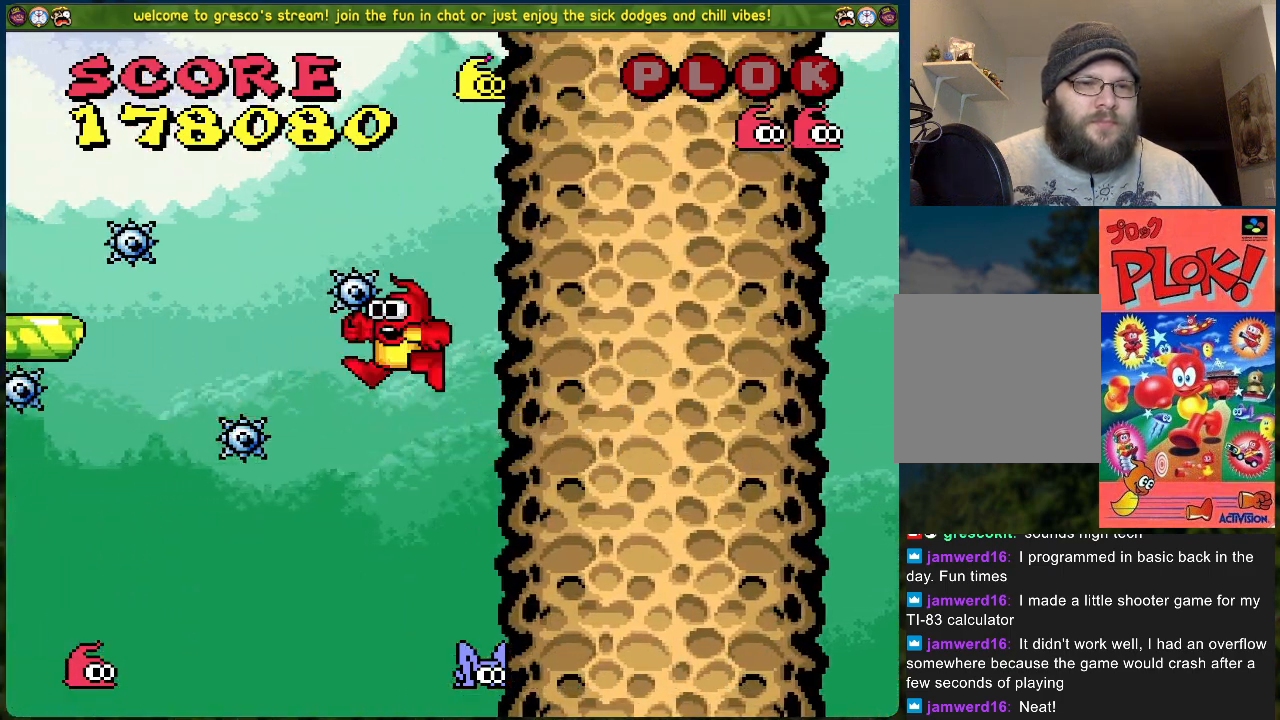
{"buttons": [], "left_stick": "center", "events": []}
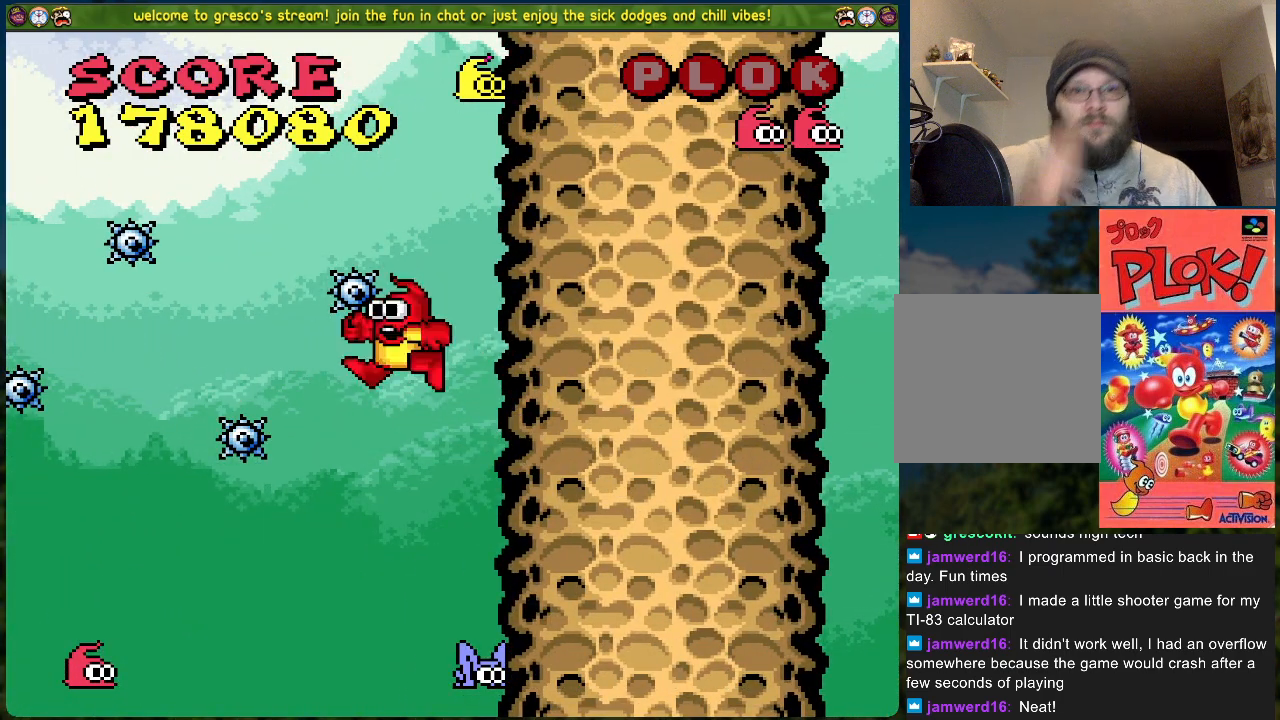
{"buttons": [], "left_stick": "center", "events": []}
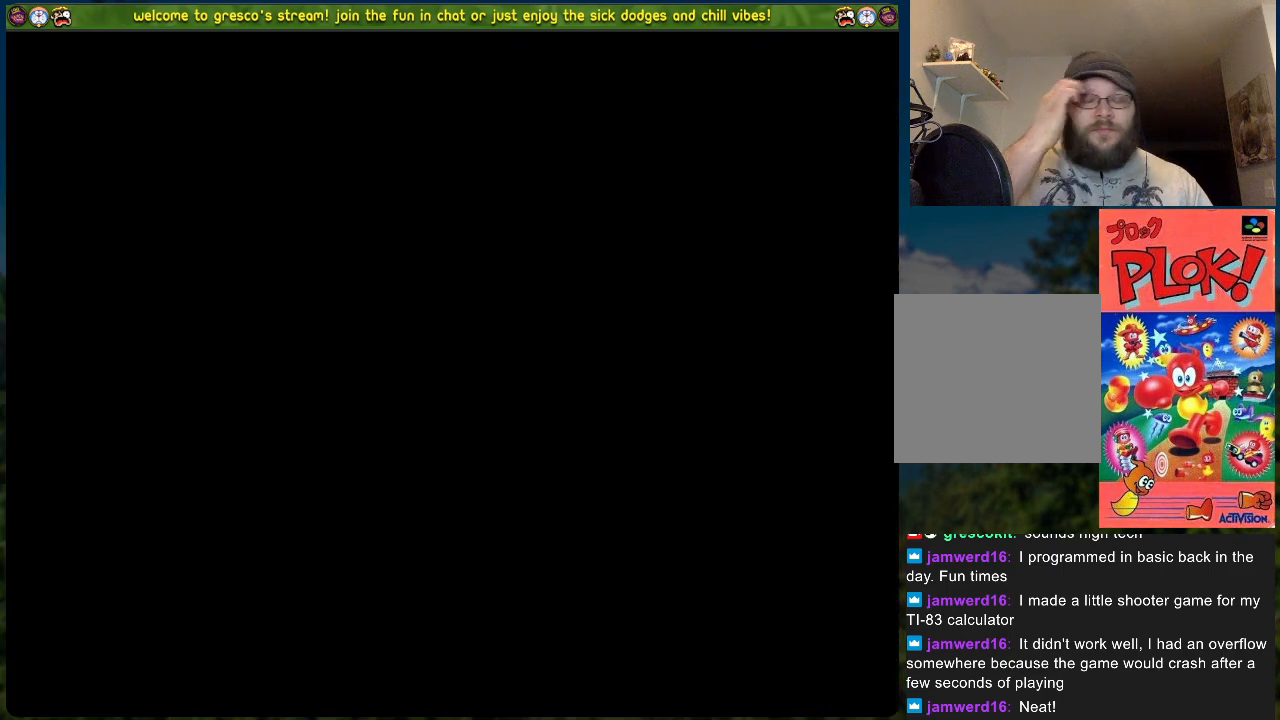
{"buttons": [], "left_stick": "center", "events": []}
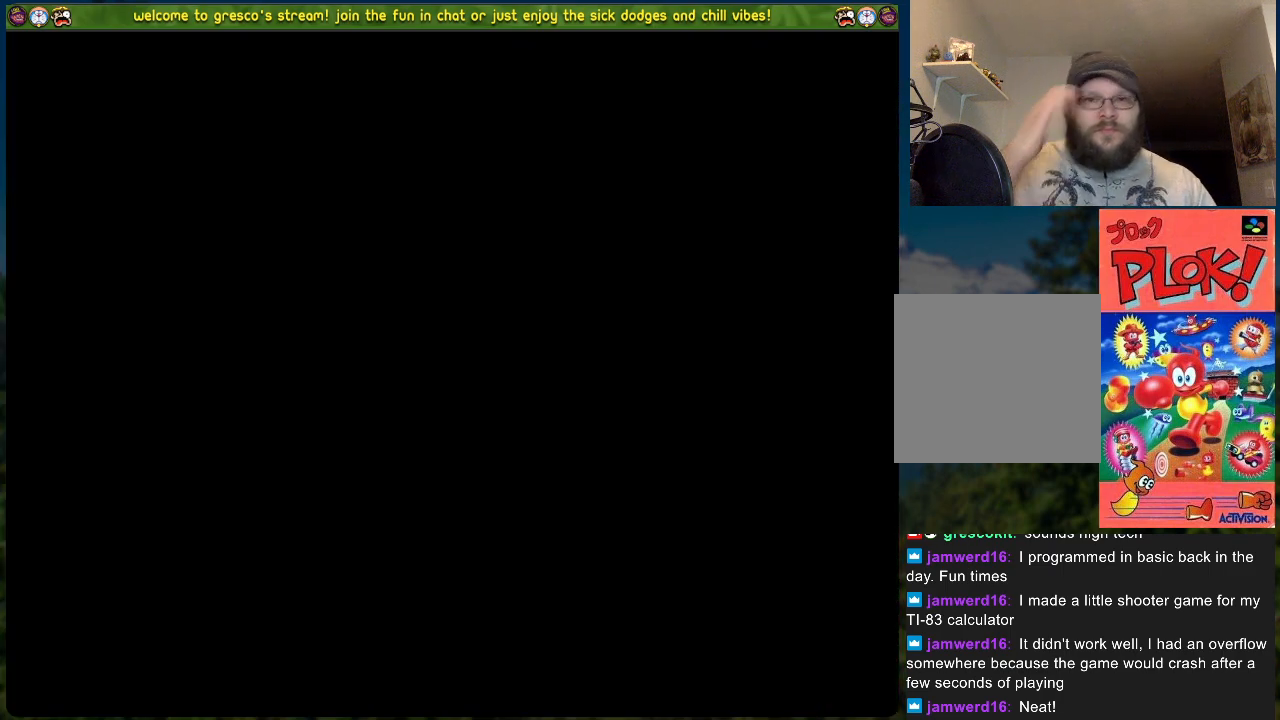
{"buttons": [], "left_stick": "center", "events": []}
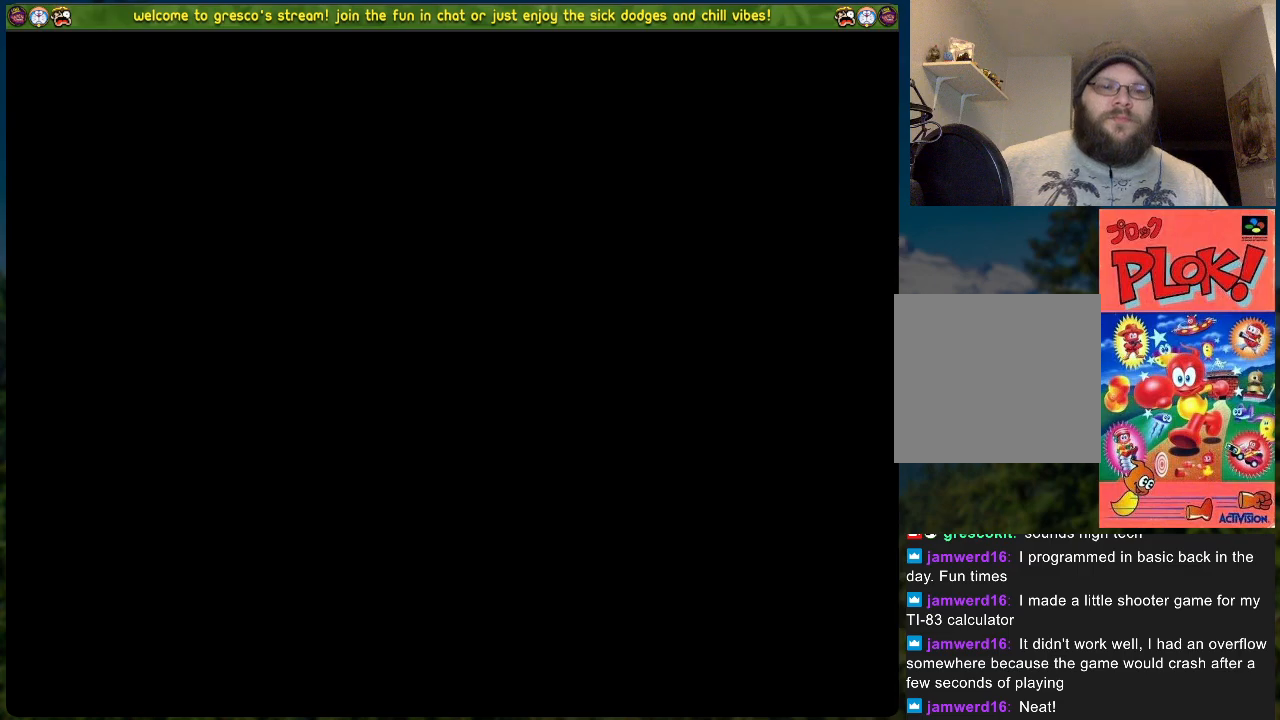
{"buttons": [], "left_stick": "center", "events": []}
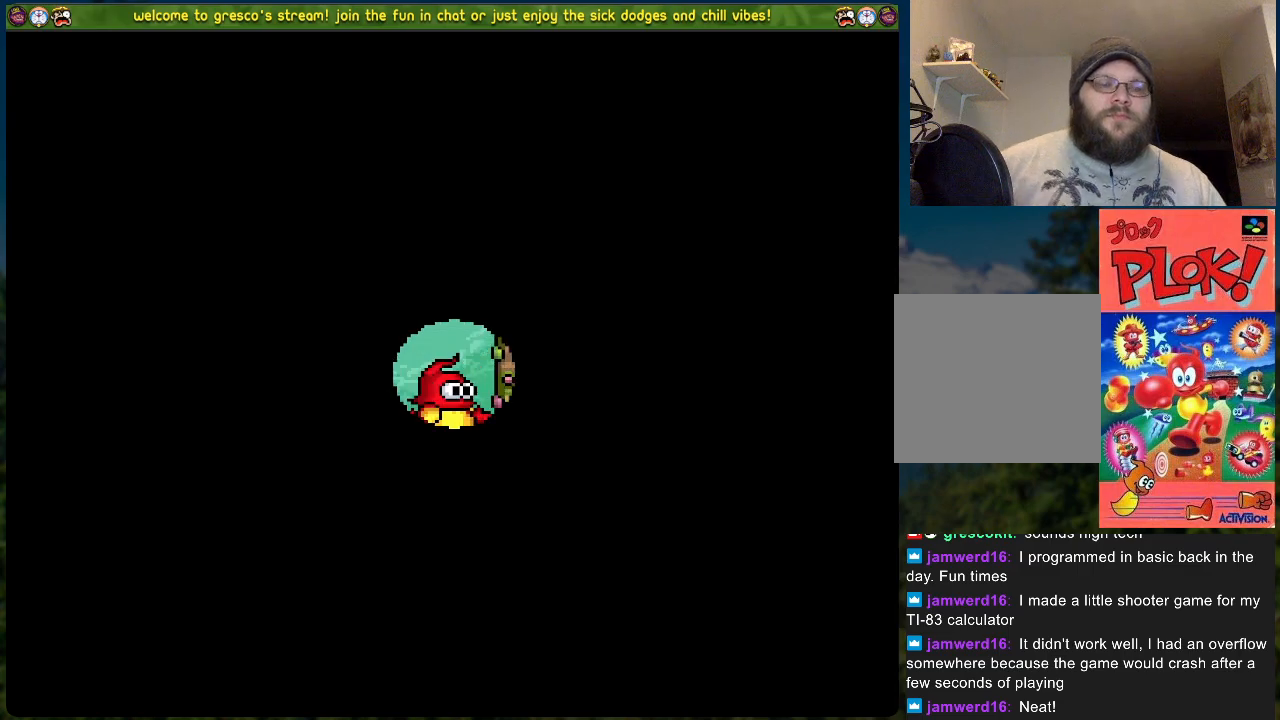
{"buttons": [], "left_stick": "center", "events": []}
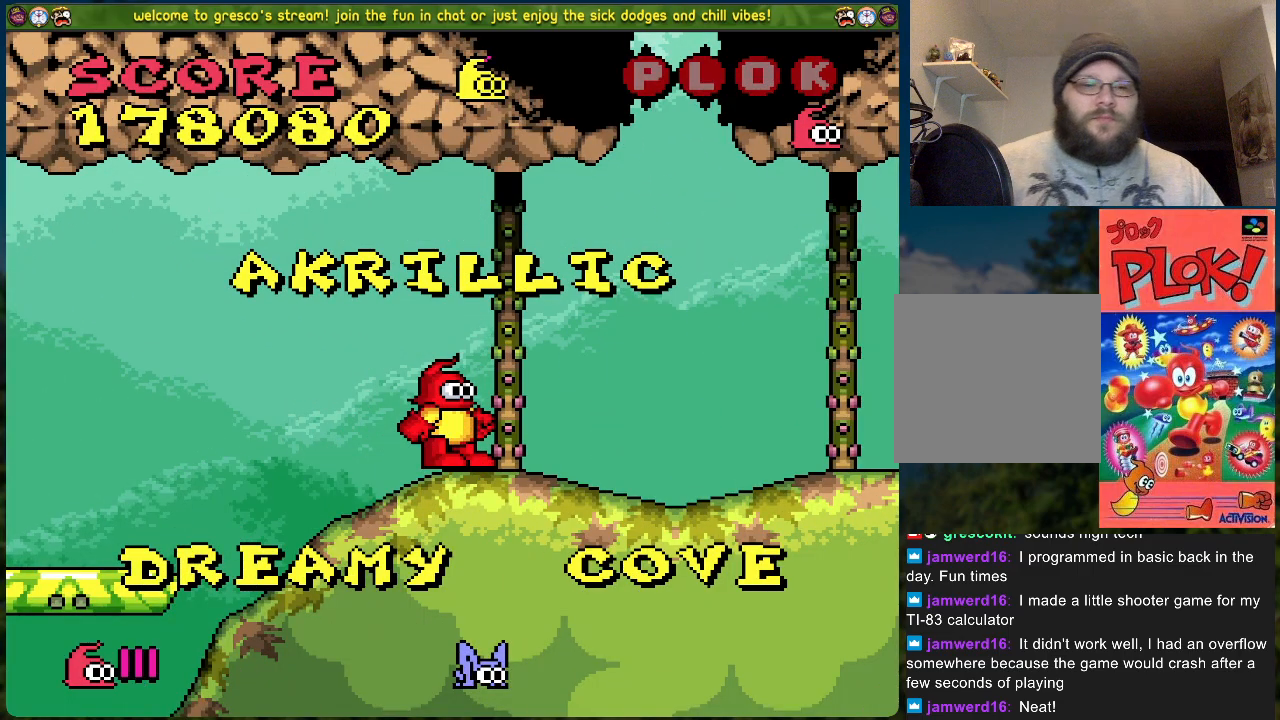
{"buttons": ["DPAD_RIGHT"], "left_stick": "center", "events": [[267, "DPAD_RIGHT", "down"]]}
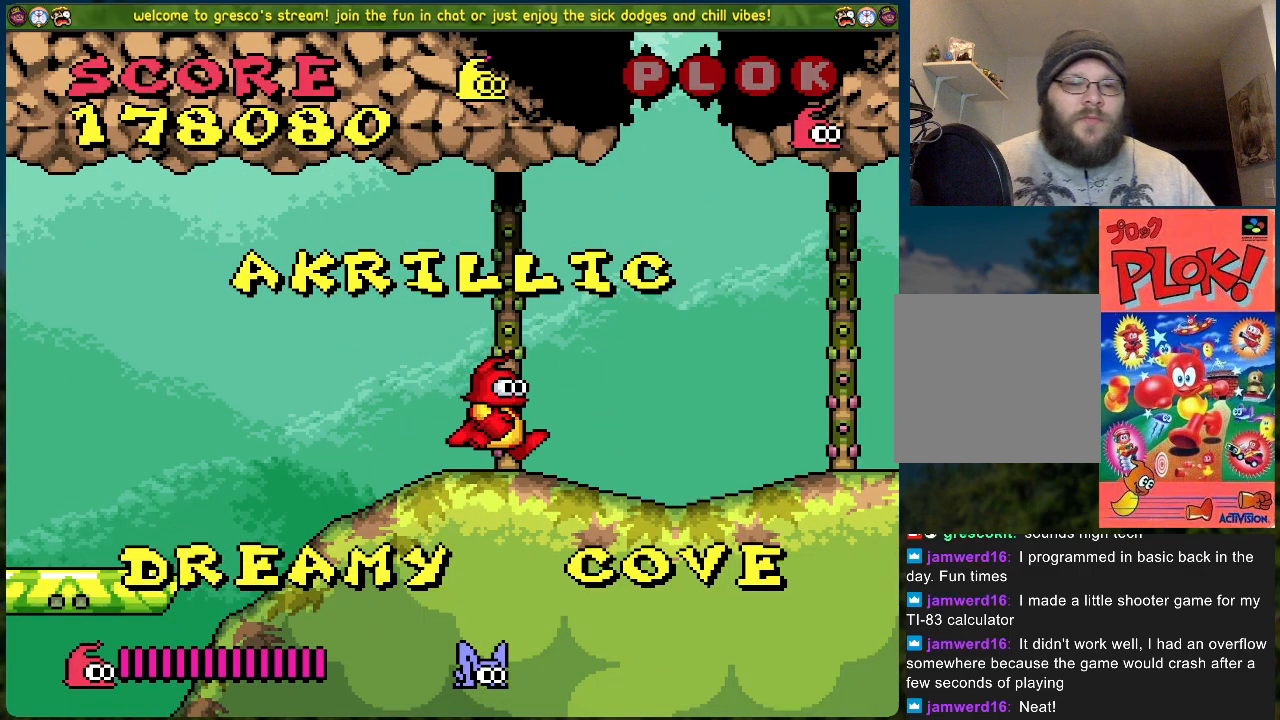
{"buttons": ["DPAD_RIGHT"], "left_stick": "center", "events": []}
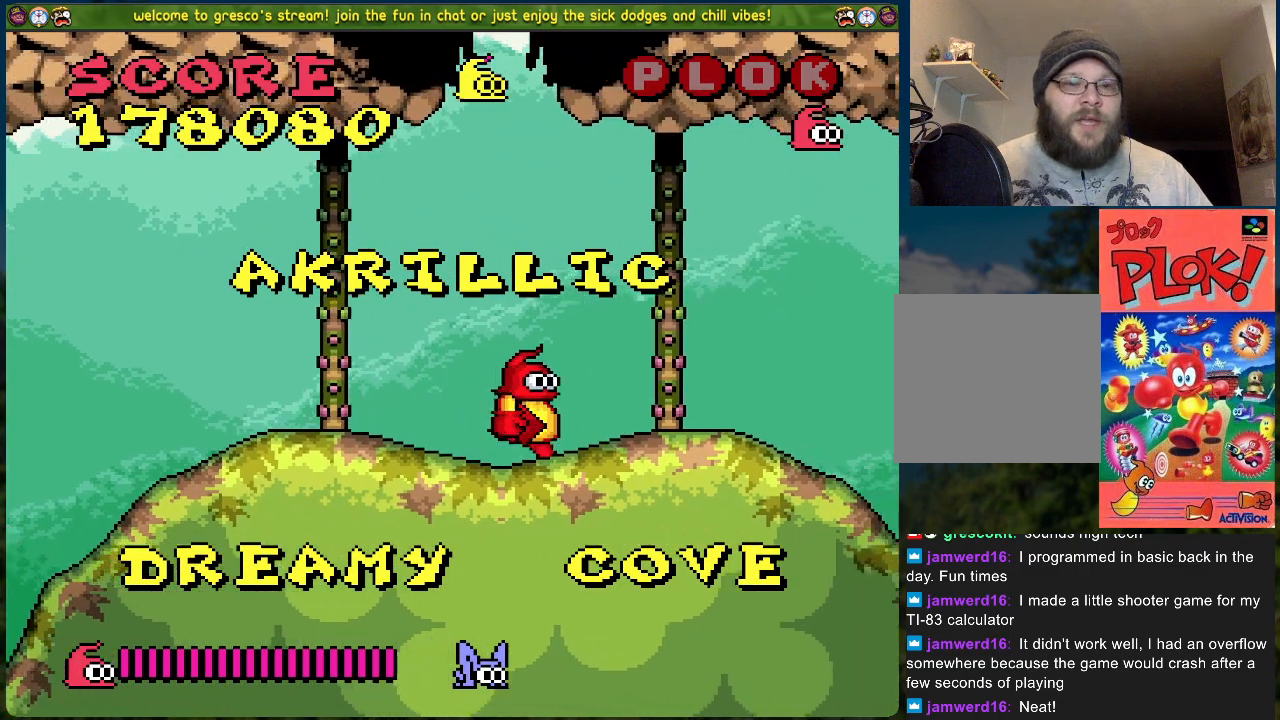
{"buttons": ["DPAD_RIGHT"], "left_stick": "center", "events": [[100, "DPAD_RIGHT", "up"], [468, "DPAD_RIGHT", "down"]]}
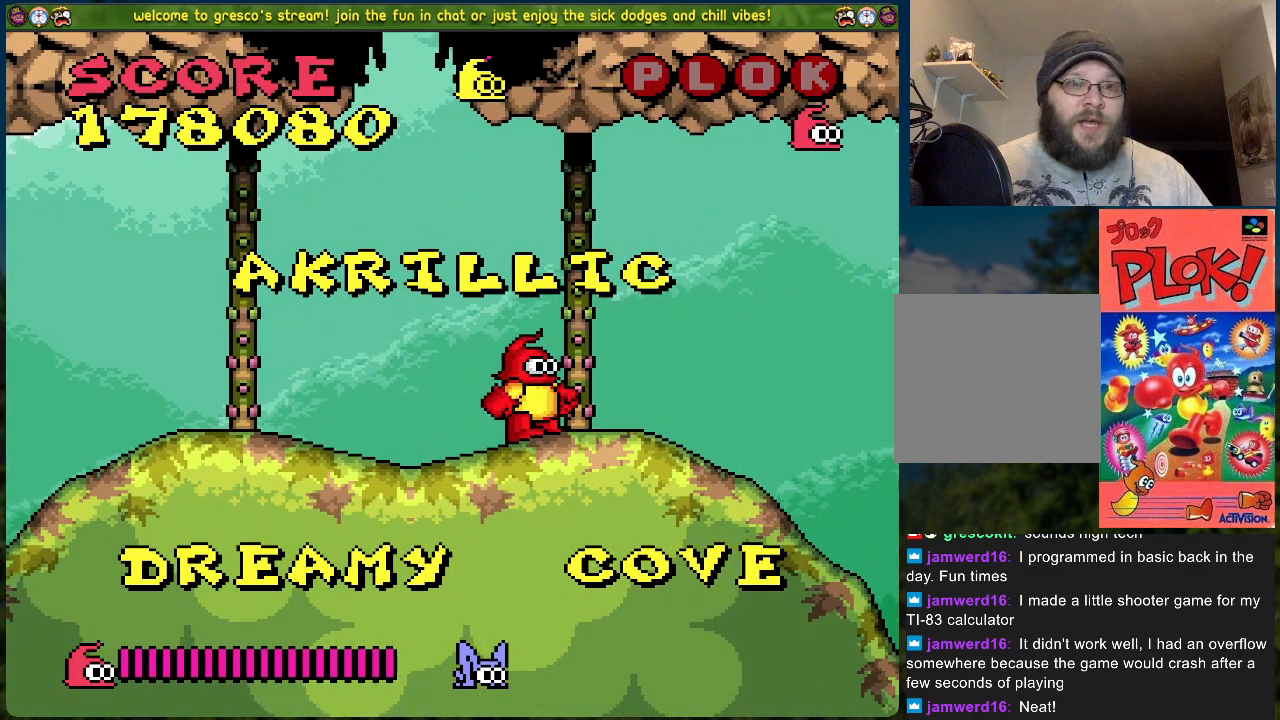
{"buttons": ["DPAD_RIGHT"], "left_stick": "center", "events": []}
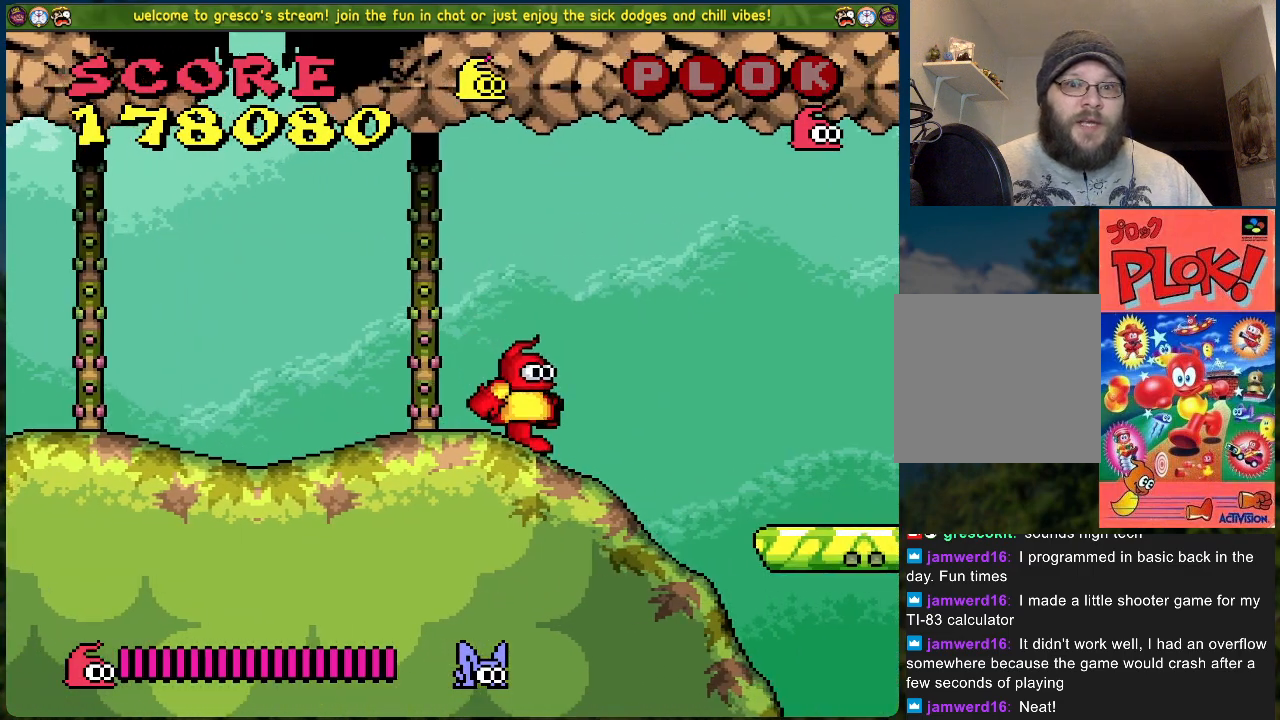
{"buttons": ["DPAD_RIGHT"], "left_stick": "center", "events": [[50, "A", "down"], [384, "A", "up"]]}
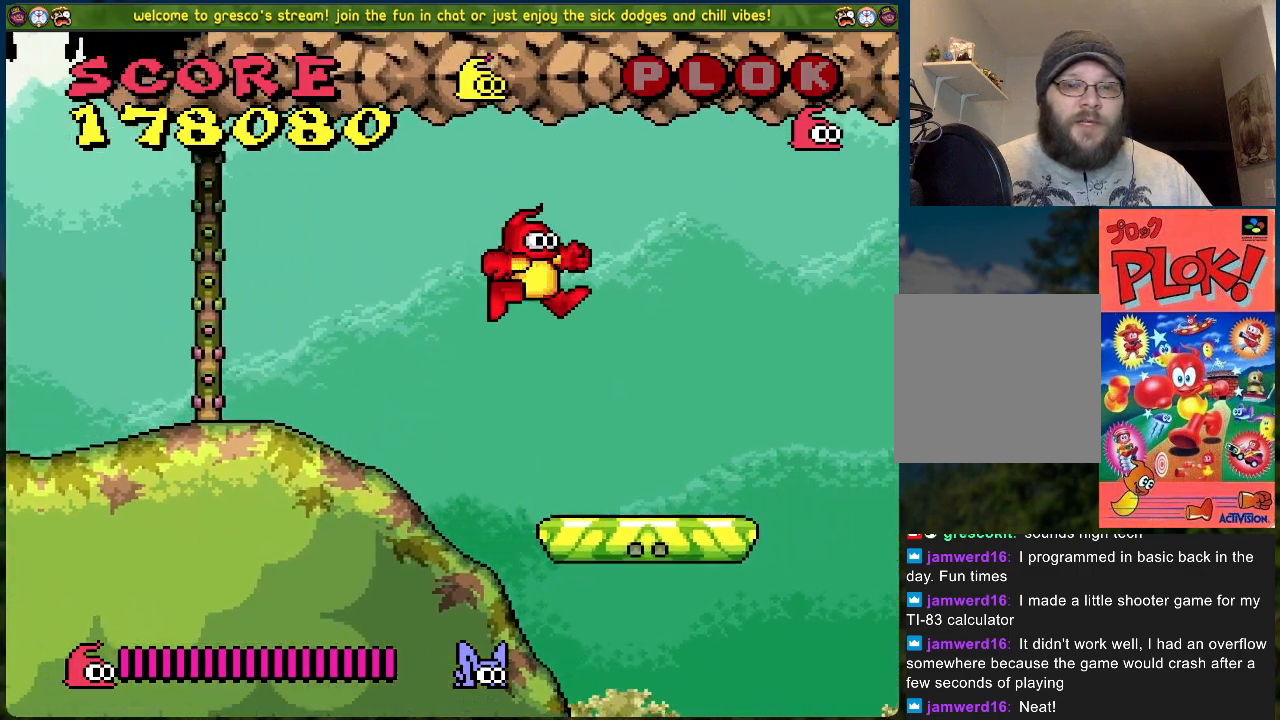
{"buttons": [], "left_stick": "center", "events": [[134, "DPAD_RIGHT", "up"]]}
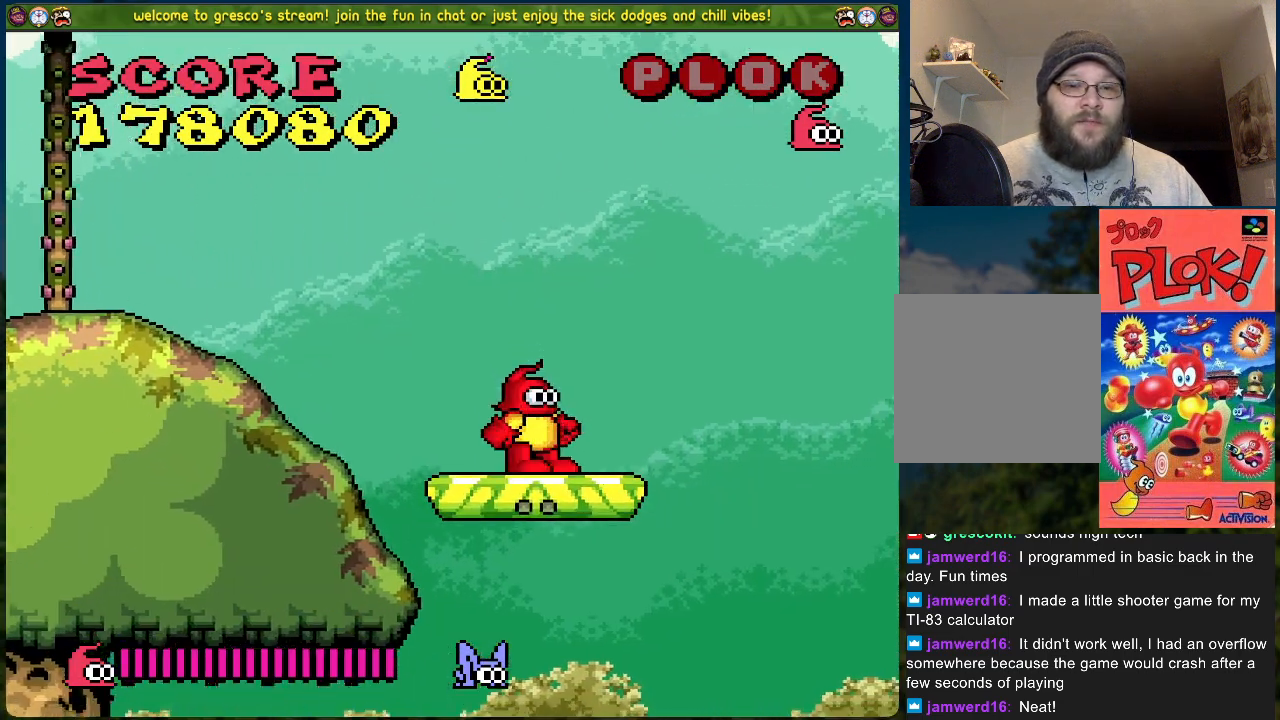
{"buttons": [], "left_stick": "center", "events": [[184, "DPAD_RIGHT", "down"], [251, "DPAD_RIGHT", "up"]]}
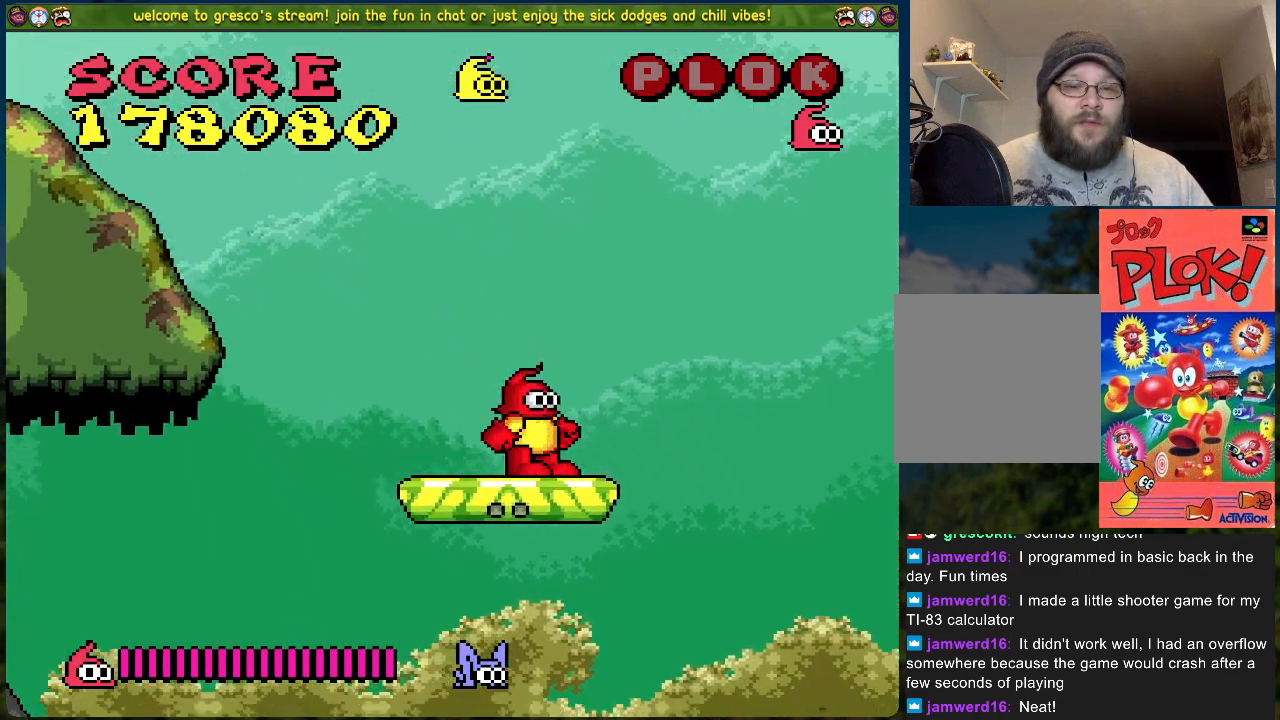
{"buttons": ["A", "DPAD_RIGHT"], "left_stick": "center", "events": [[318, "DPAD_RIGHT", "down"], [368, "A", "down"]]}
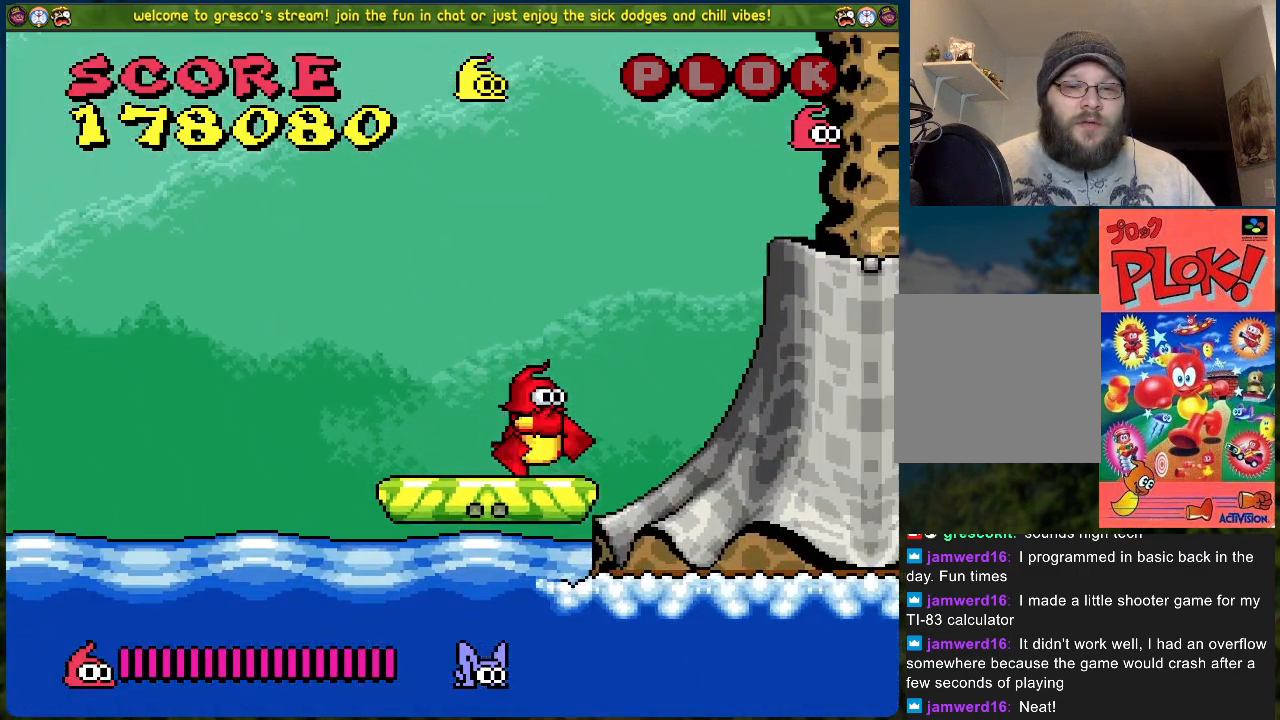
{"buttons": ["DPAD_RIGHT"], "left_stick": "center", "events": [[301, "A", "up"]]}
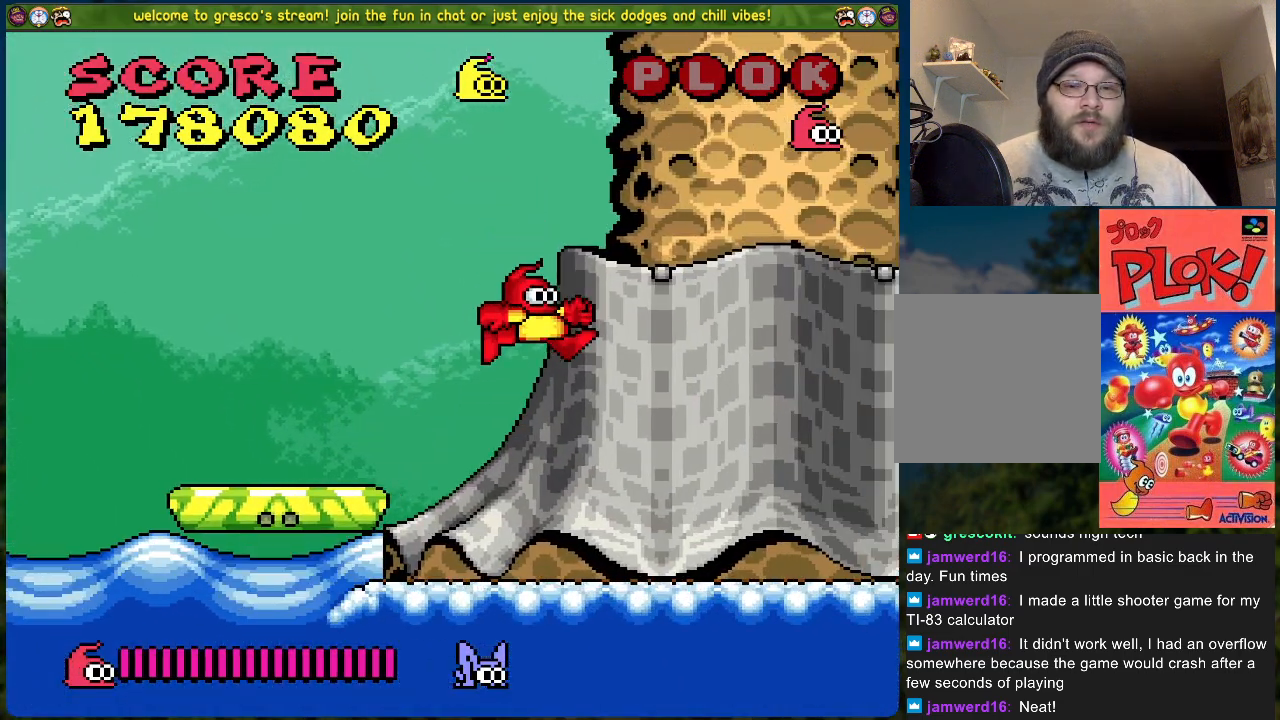
{"buttons": ["DPAD_RIGHT"], "left_stick": "center", "events": []}